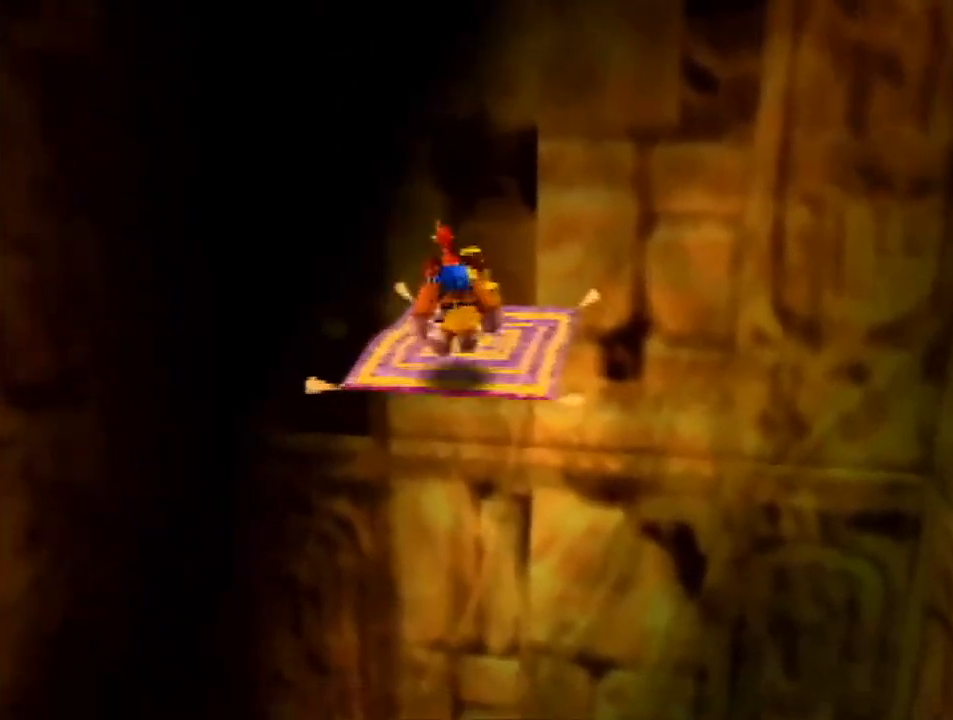
Gameplay with a controller (Nintendo layout); each line is a JSON object with the inputs held at the frame after it. "events" lists button and stick changes between this image and that frame as [ms after this image, input, new state], when the widget could be followed in between. Not read: L1 L3 R3.
{"buttons": [], "left_stick": "up", "events": [[100, "R1", "down"], [367, "R1", "up"]]}
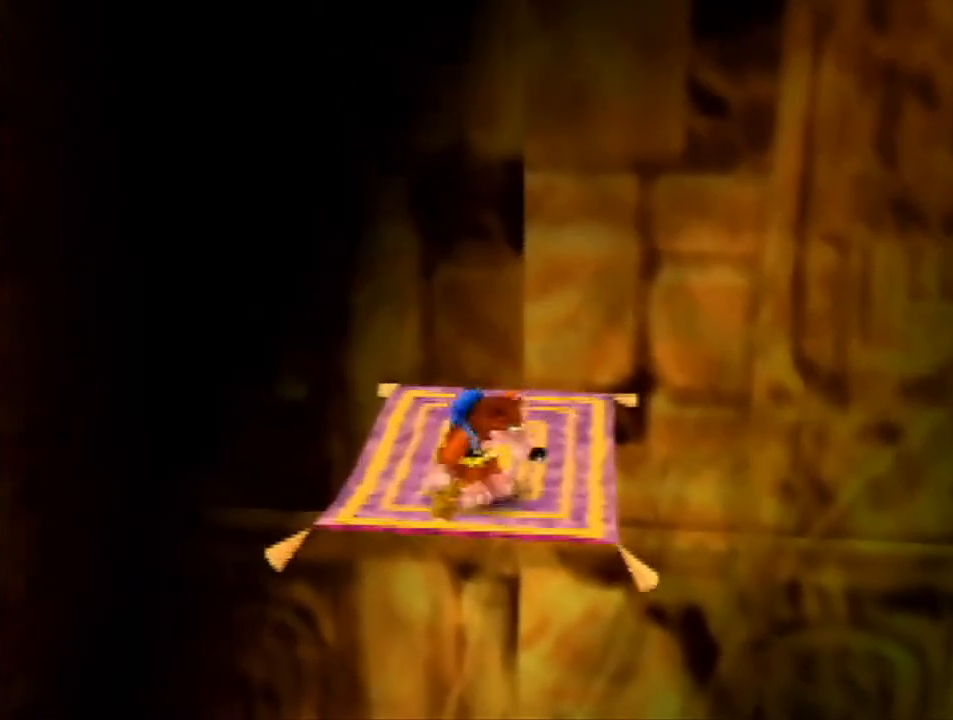
{"buttons": [], "left_stick": "center", "events": [[67, "left_stick", "center"]]}
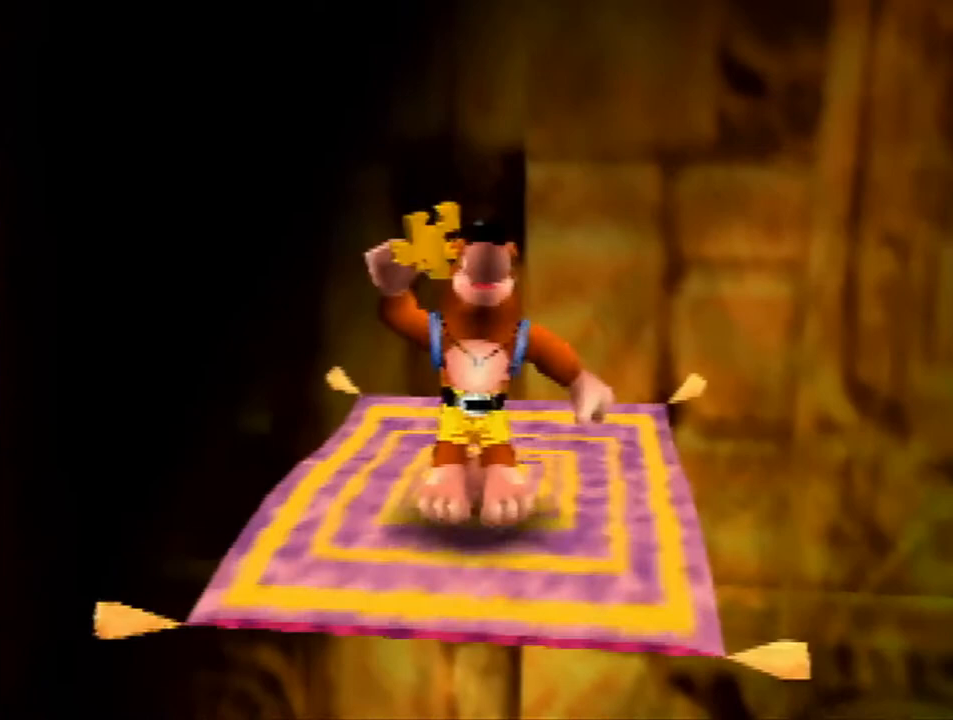
{"buttons": [], "left_stick": "center", "events": [[67, "Z", "down"], [333, "Z", "up"]]}
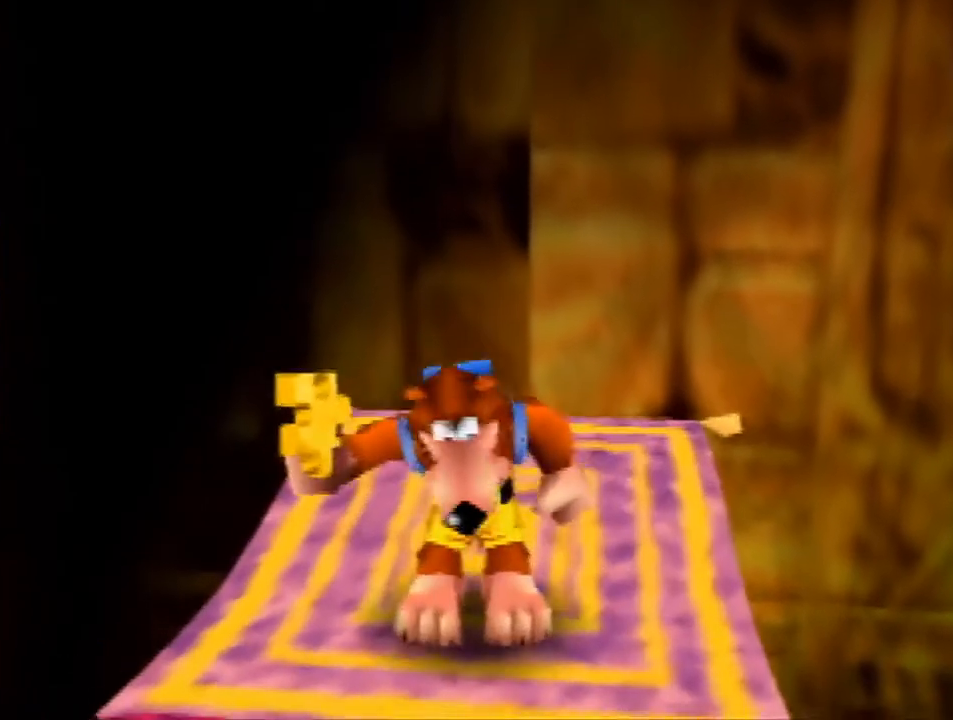
{"buttons": [], "left_stick": "up", "events": [[133, "left_stick", "up"]]}
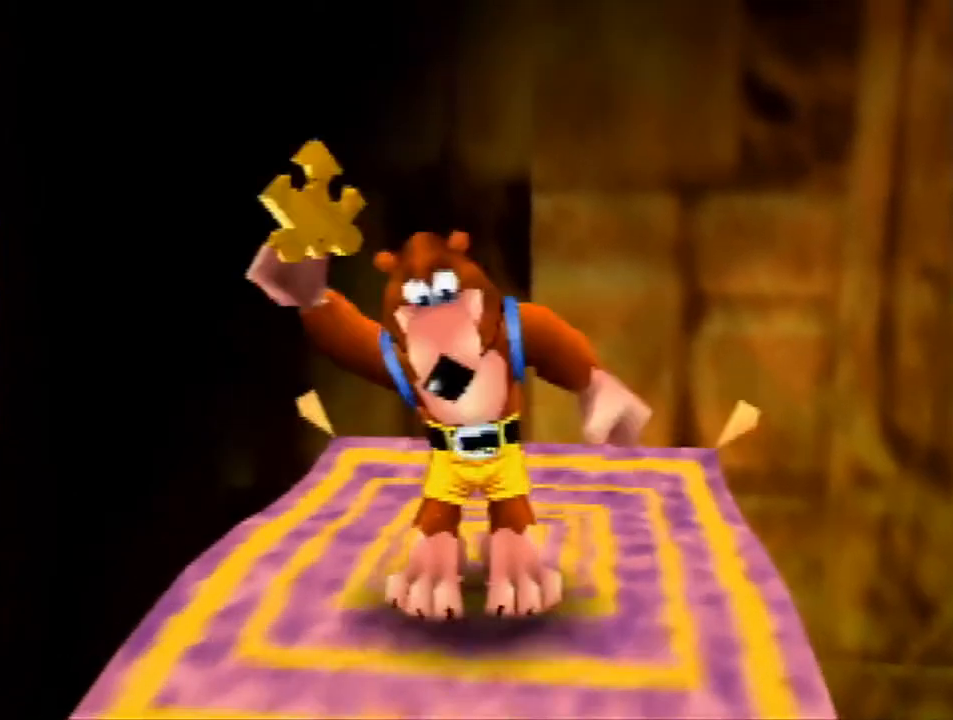
{"buttons": [], "left_stick": "up", "events": []}
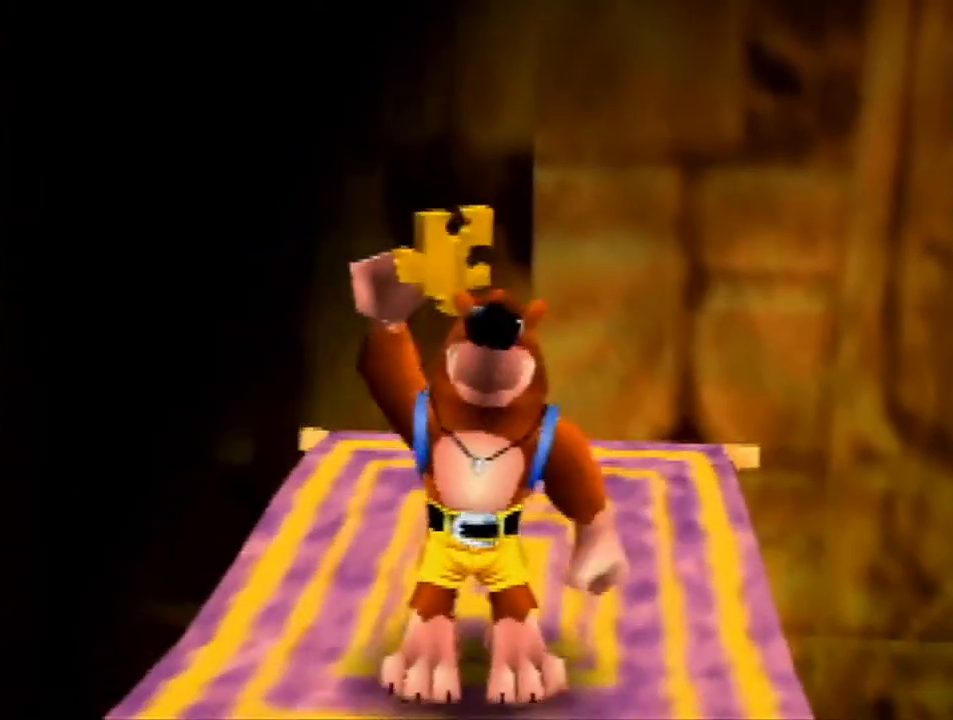
{"buttons": [], "left_stick": "up", "events": []}
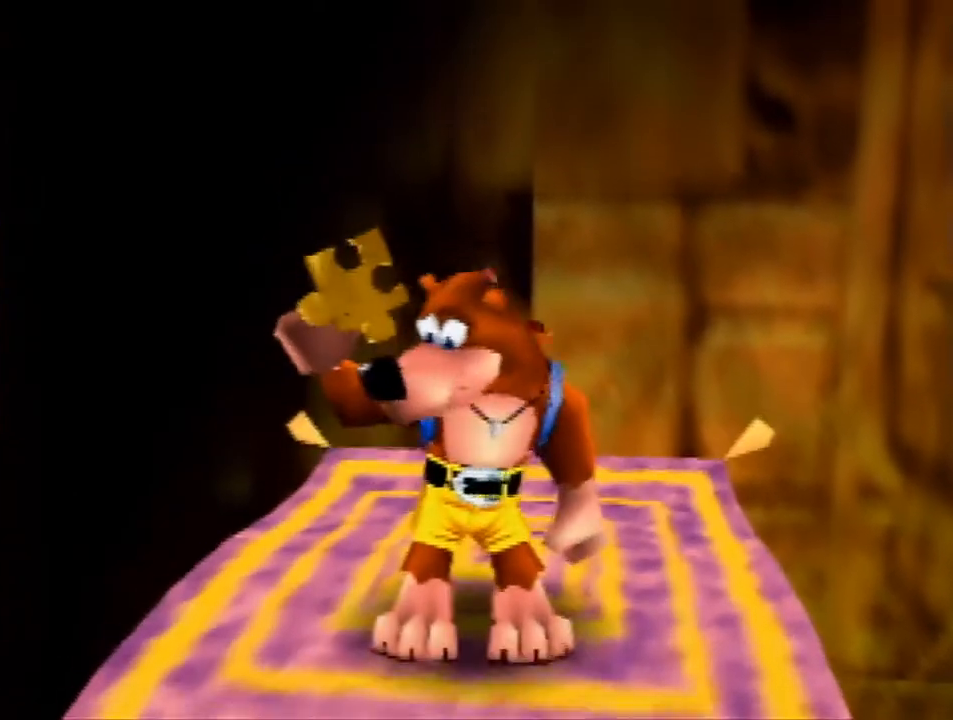
{"buttons": [], "left_stick": "up", "events": []}
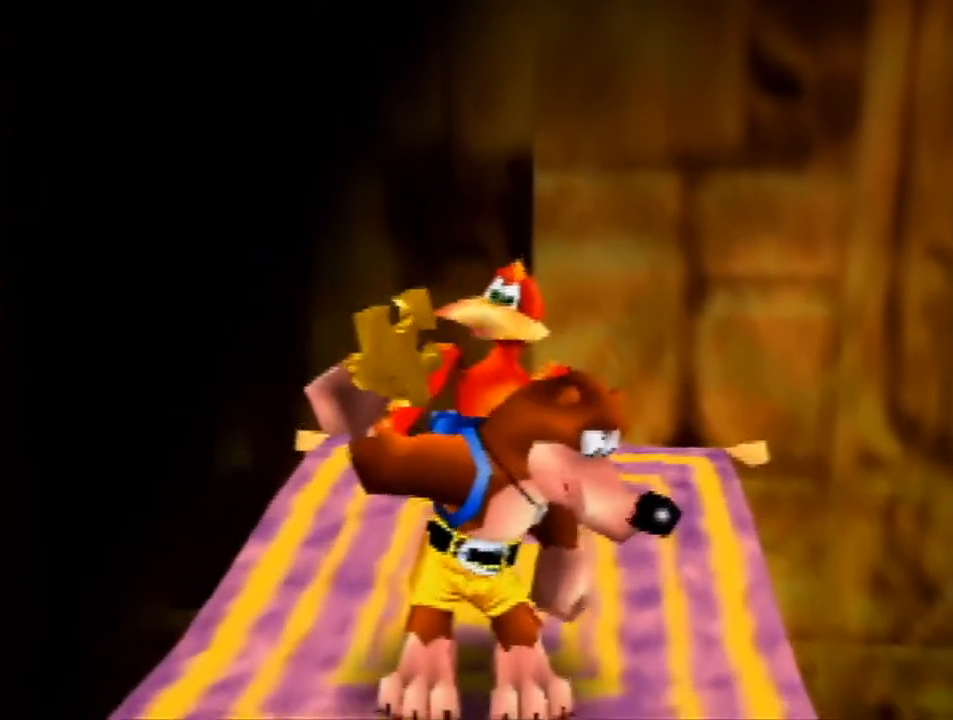
{"buttons": ["R1"], "left_stick": "up", "events": [[333, "A", "down"], [400, "B", "down"], [400, "R1", "down"], [467, "A", "up"], [500, "B", "up"]]}
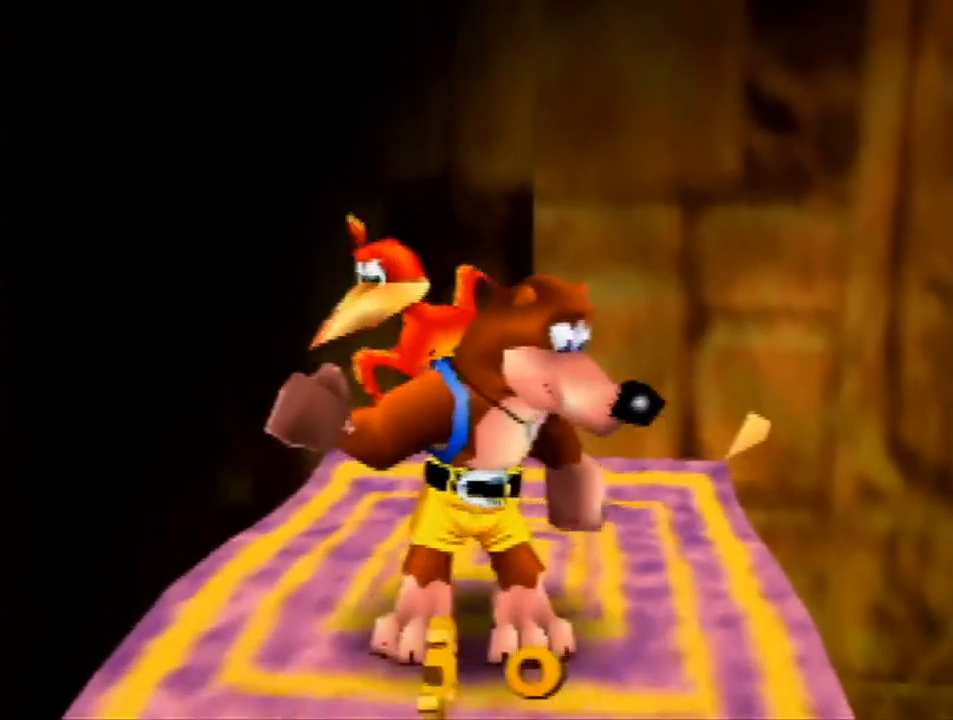
{"buttons": [], "left_stick": "up", "events": [[33, "R1", "up"]]}
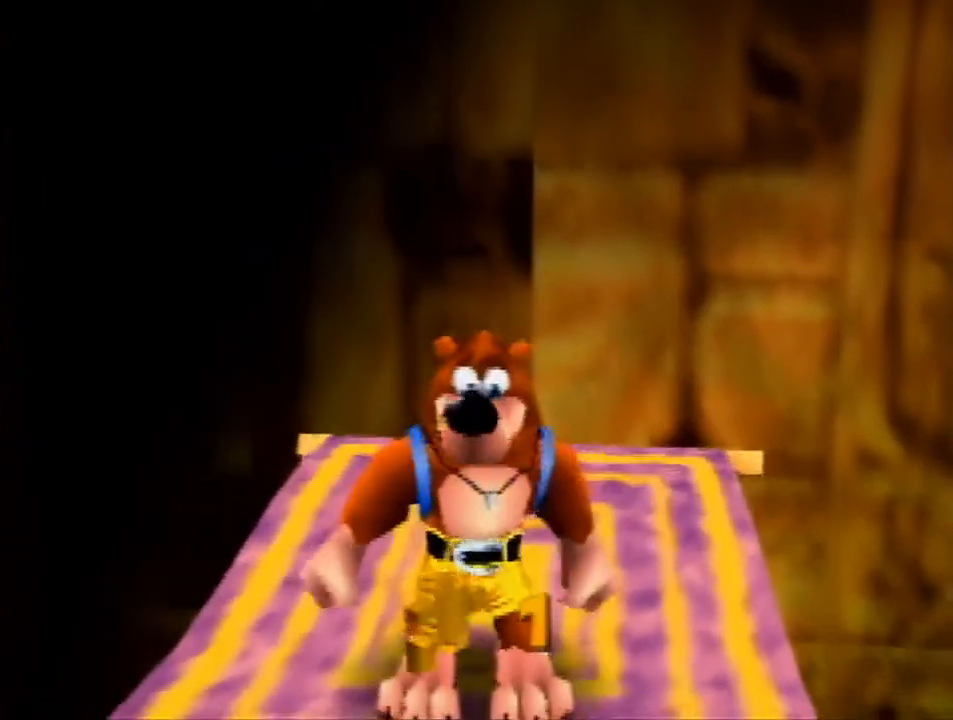
{"buttons": [], "left_stick": "up", "events": []}
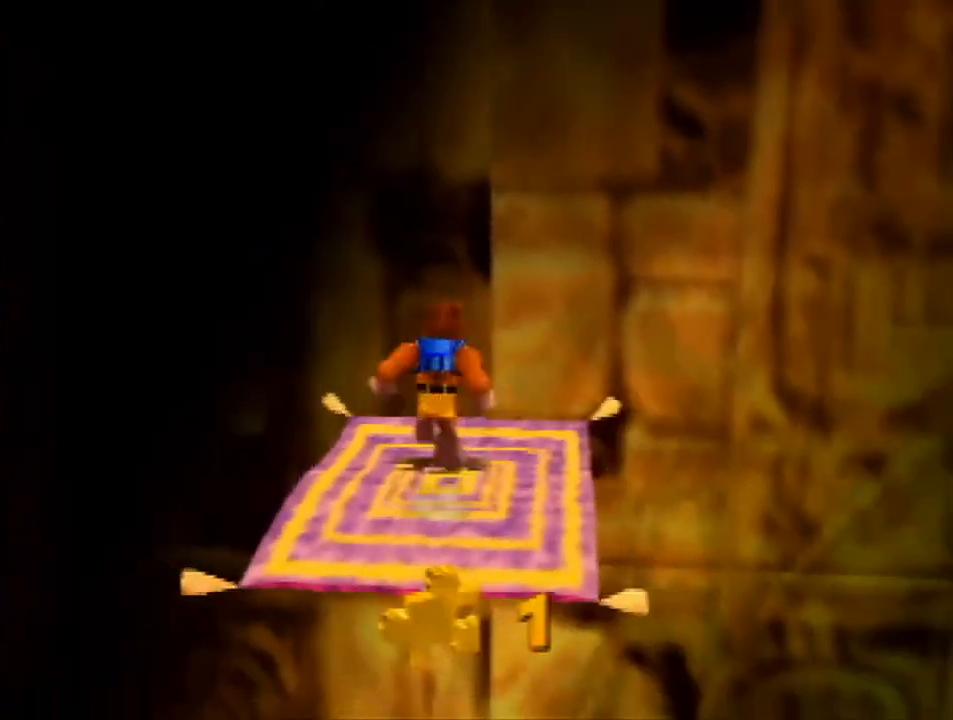
{"buttons": ["Z"], "left_stick": "center", "events": [[167, "Z", "down"], [300, "C_RIGHT", "down"], [433, "C_RIGHT", "up"], [433, "left_stick", "center"]]}
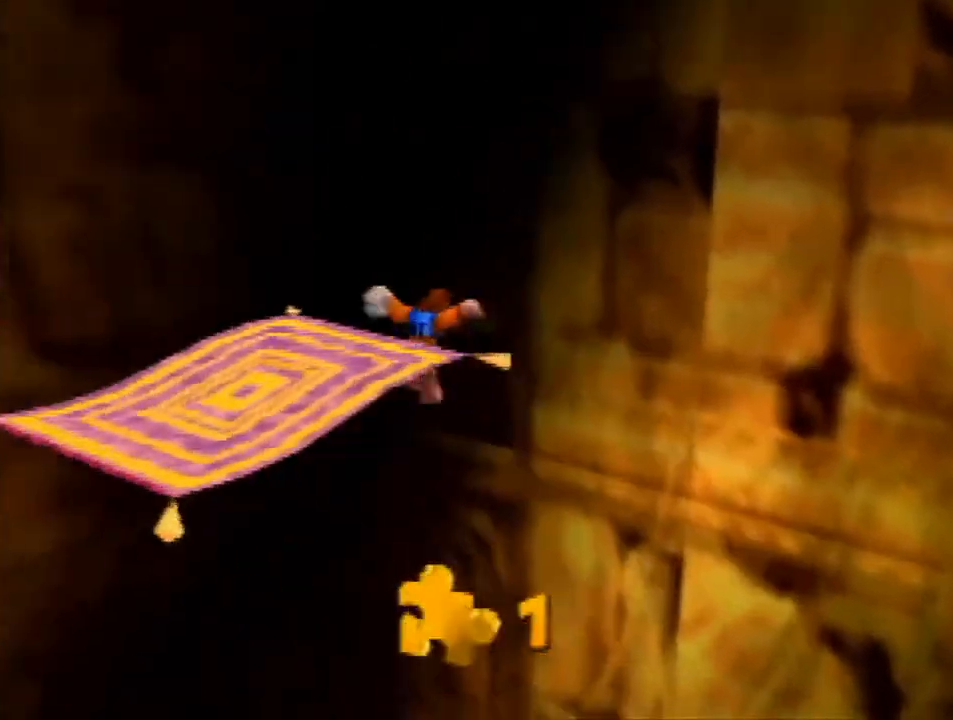
{"buttons": ["A"], "left_stick": "up-left", "events": [[300, "Z", "up"], [367, "A", "down"], [367, "left_stick", "up-left"]]}
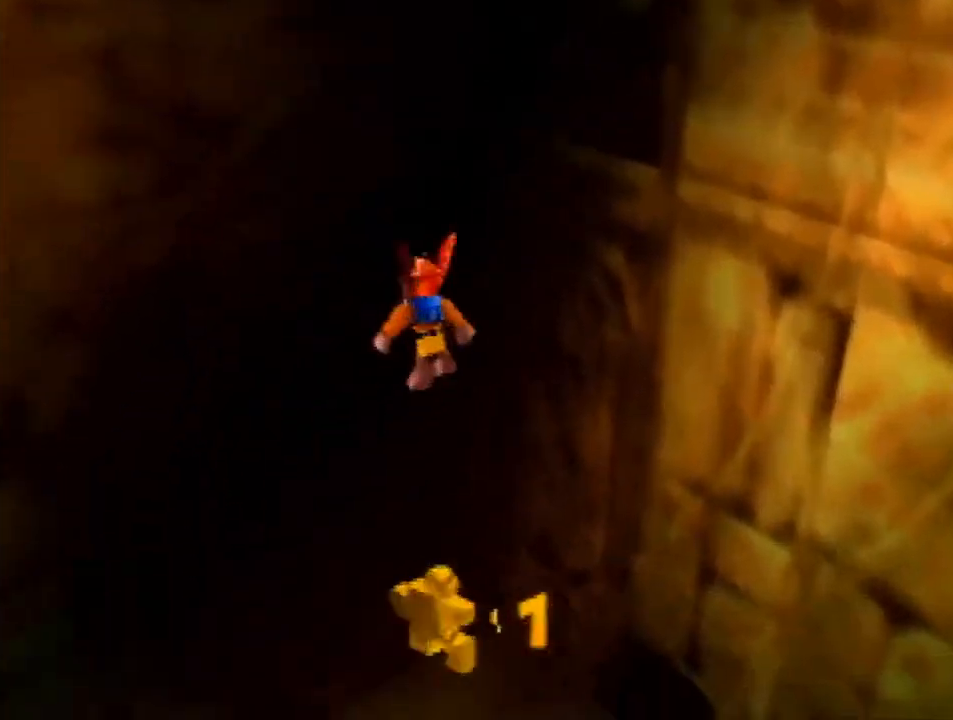
{"buttons": ["A"], "left_stick": "left", "events": [[200, "left_stick", "left"]]}
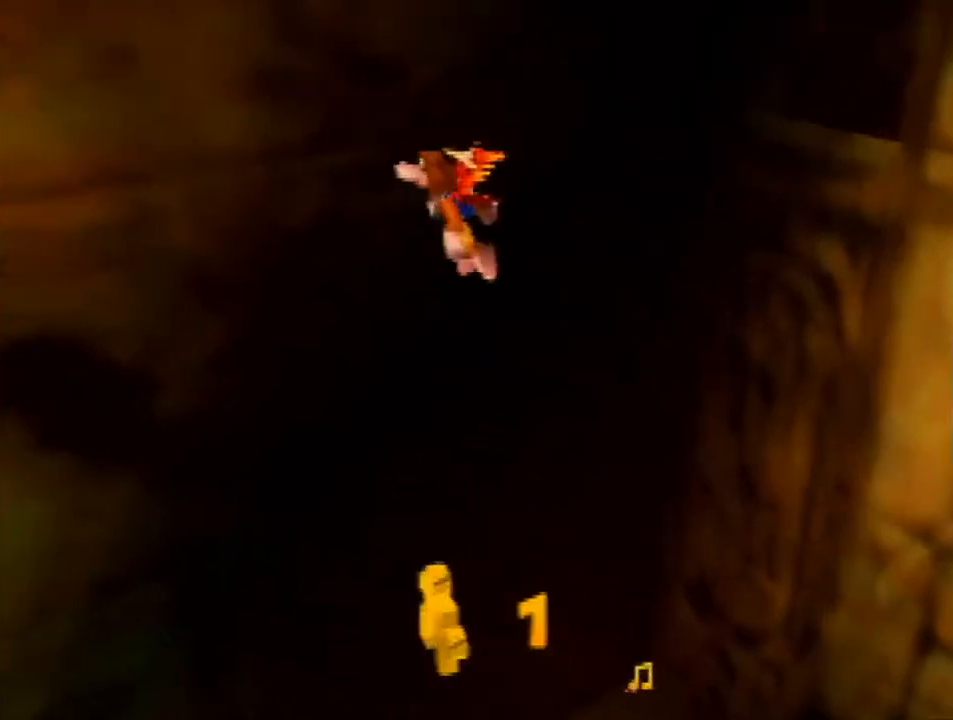
{"buttons": ["A", "C_LEFT"], "left_stick": "up", "events": [[133, "left_stick", "up-left"], [233, "left_stick", "up"], [467, "C_LEFT", "down"]]}
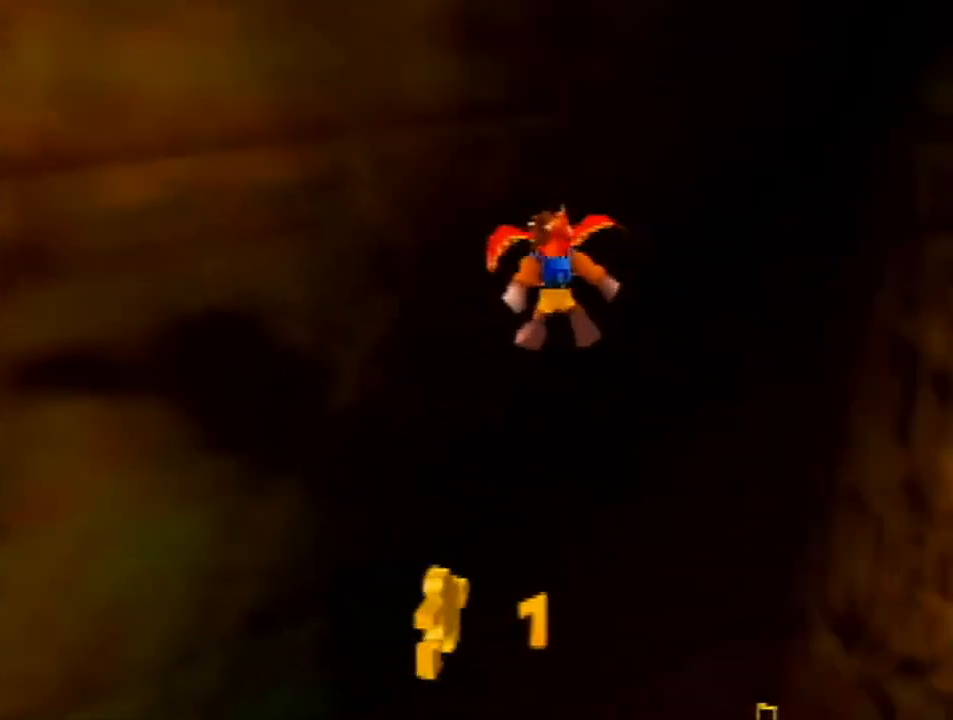
{"buttons": ["A"], "left_stick": "up", "events": [[133, "C_LEFT", "up"]]}
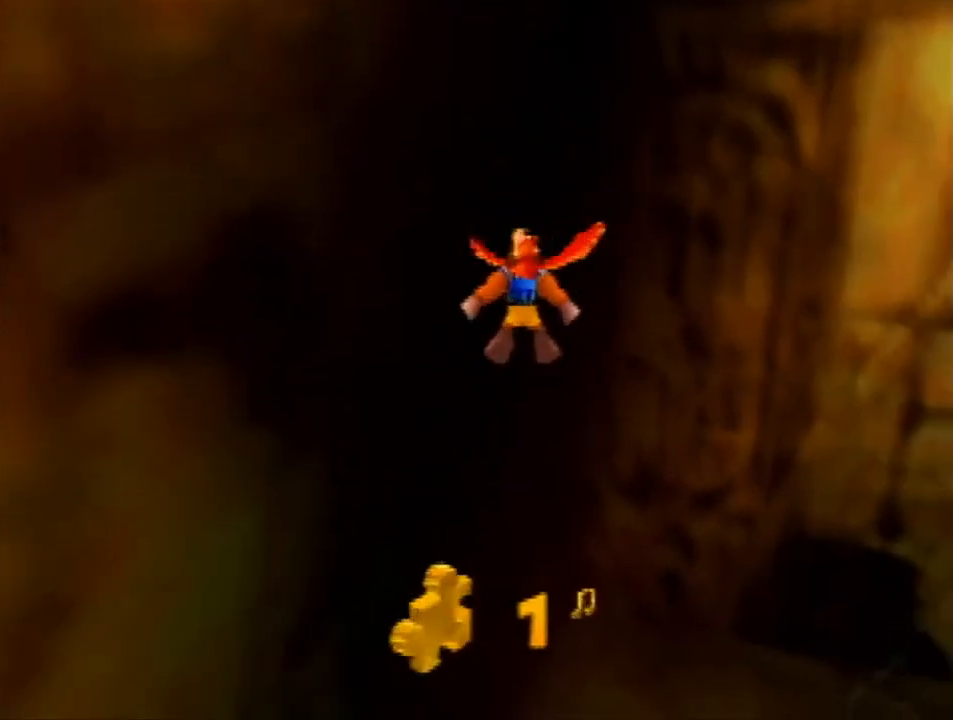
{"buttons": ["A"], "left_stick": "up-left", "events": [[133, "C_LEFT", "down"], [200, "C_LEFT", "up"], [367, "left_stick", "up-left"]]}
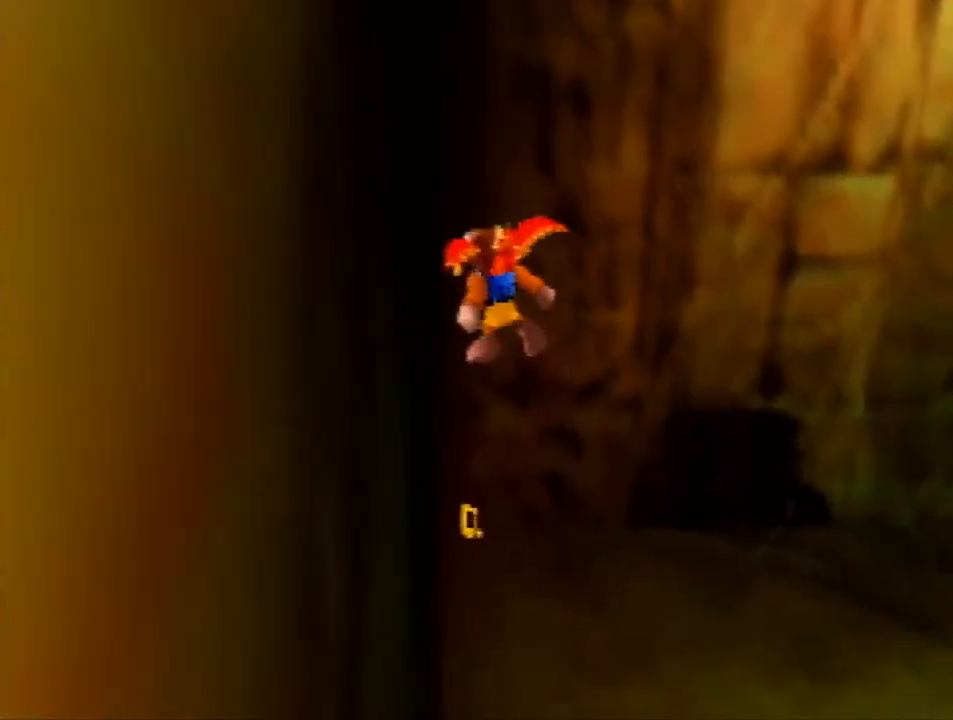
{"buttons": [], "left_stick": "up-right", "events": [[67, "left_stick", "up-right"], [367, "A", "up"]]}
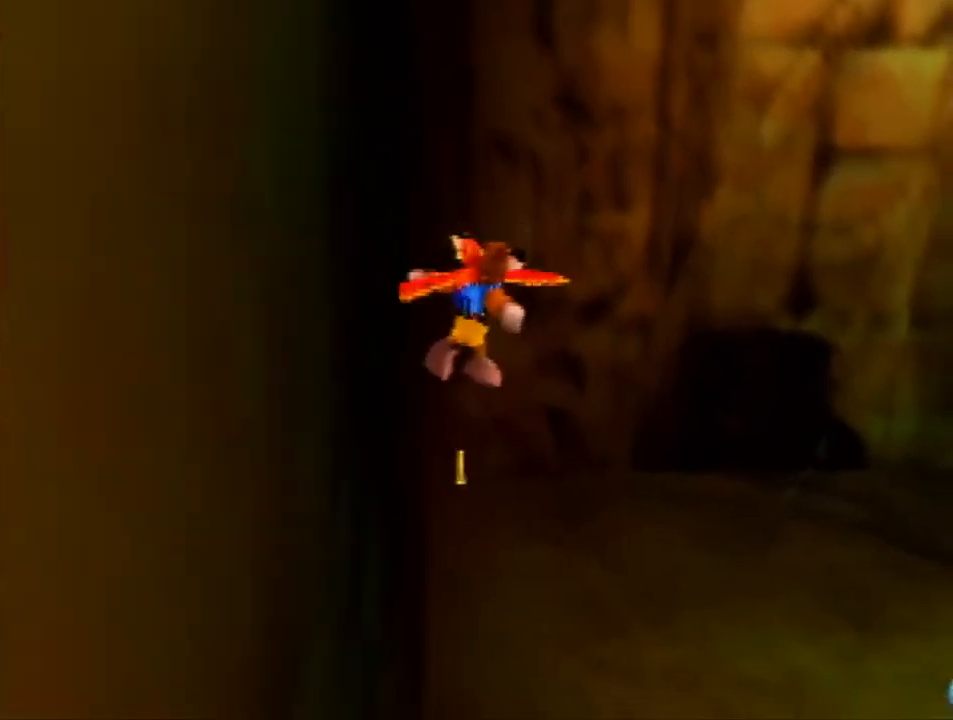
{"buttons": [], "left_stick": "up-right", "events": []}
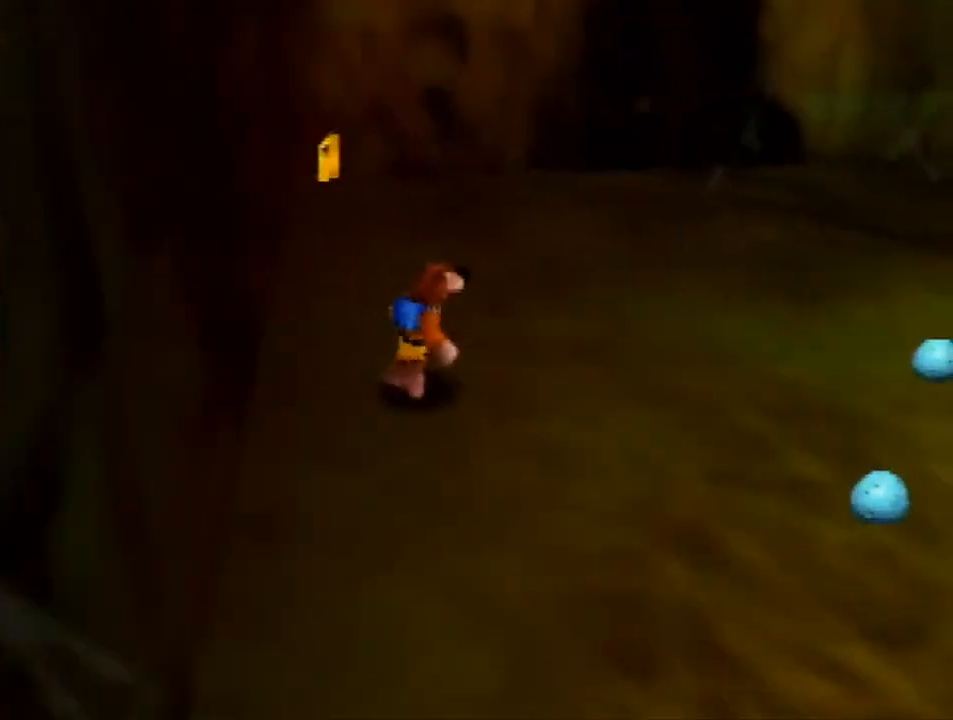
{"buttons": [], "left_stick": "right", "events": [[33, "left_stick", "right"]]}
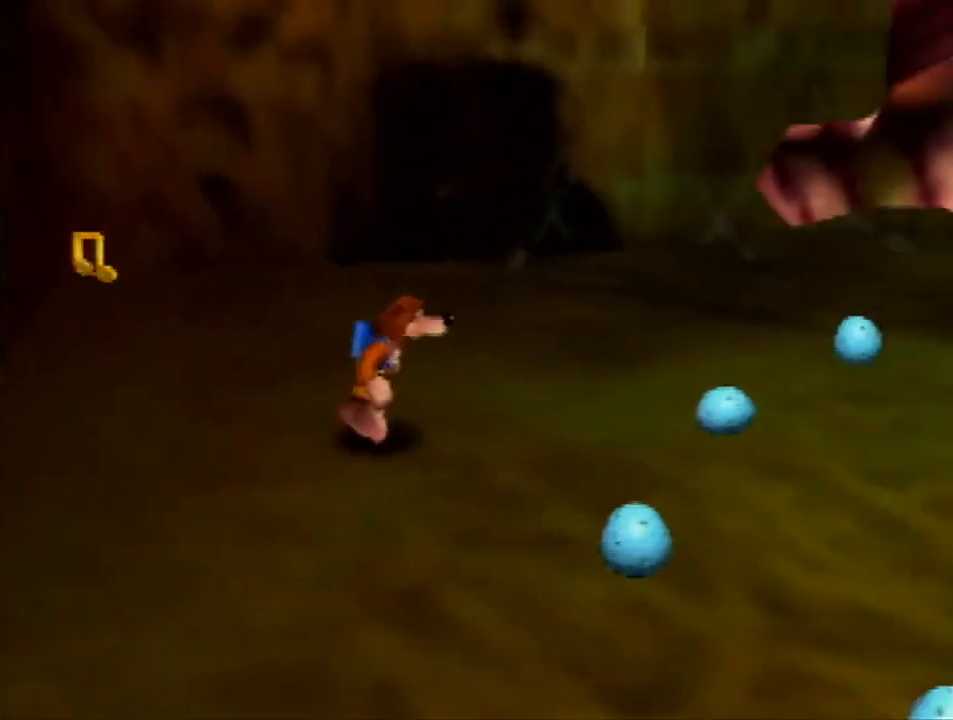
{"buttons": ["Z"], "left_stick": "down-right", "events": [[167, "Z", "down"], [333, "C_RIGHT", "down"], [367, "left_stick", "down-right"], [467, "C_RIGHT", "up"]]}
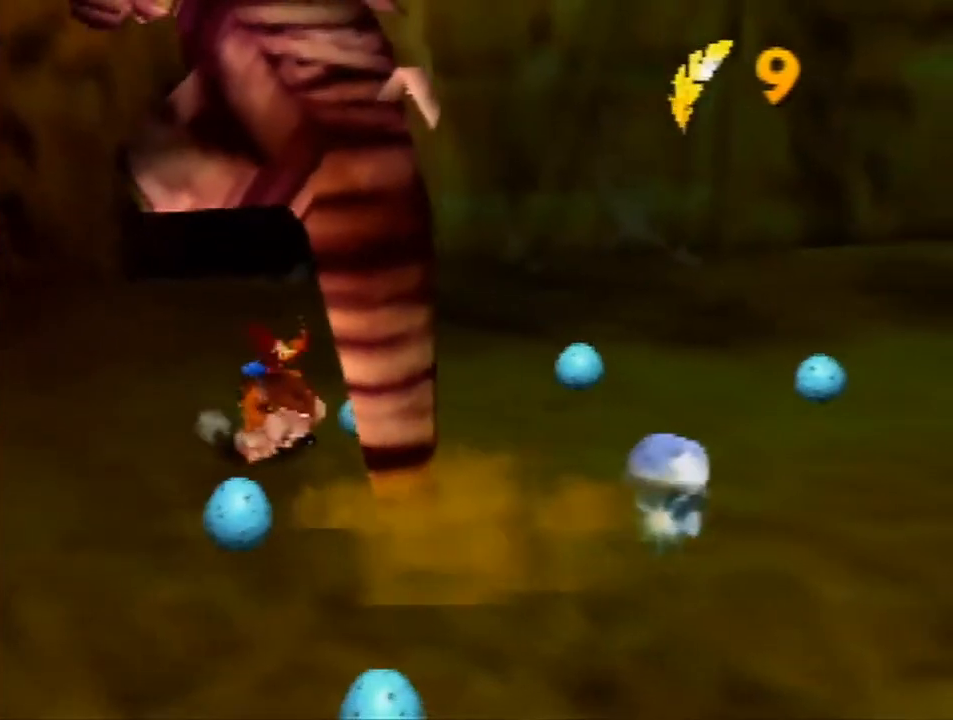
{"buttons": ["Z"], "left_stick": "down-right", "events": []}
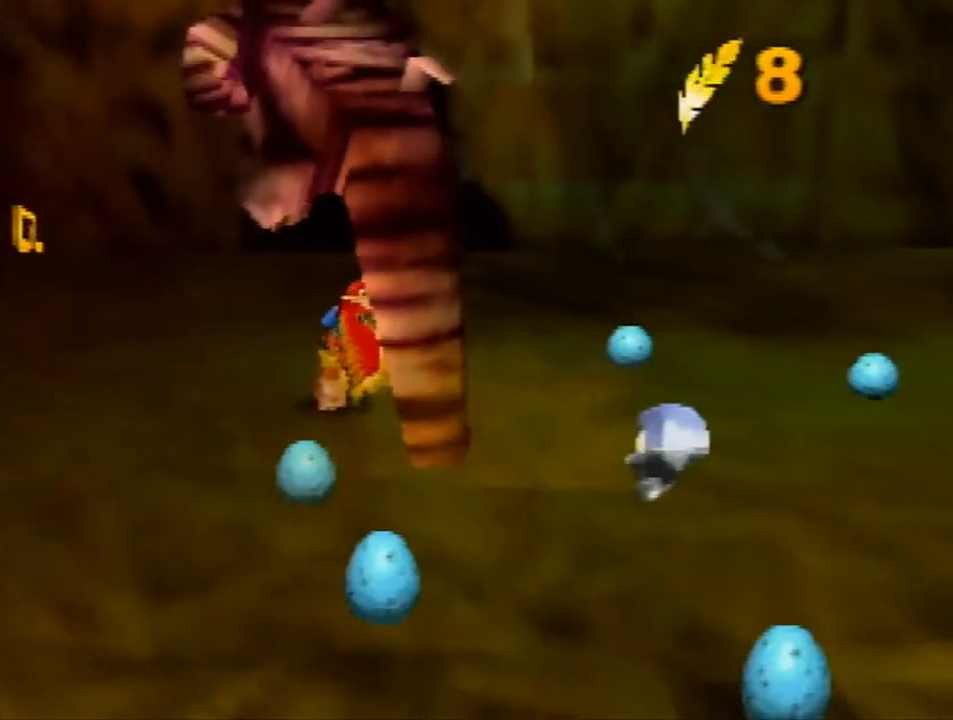
{"buttons": [], "left_stick": "center", "events": [[233, "Z", "up"], [500, "left_stick", "center"]]}
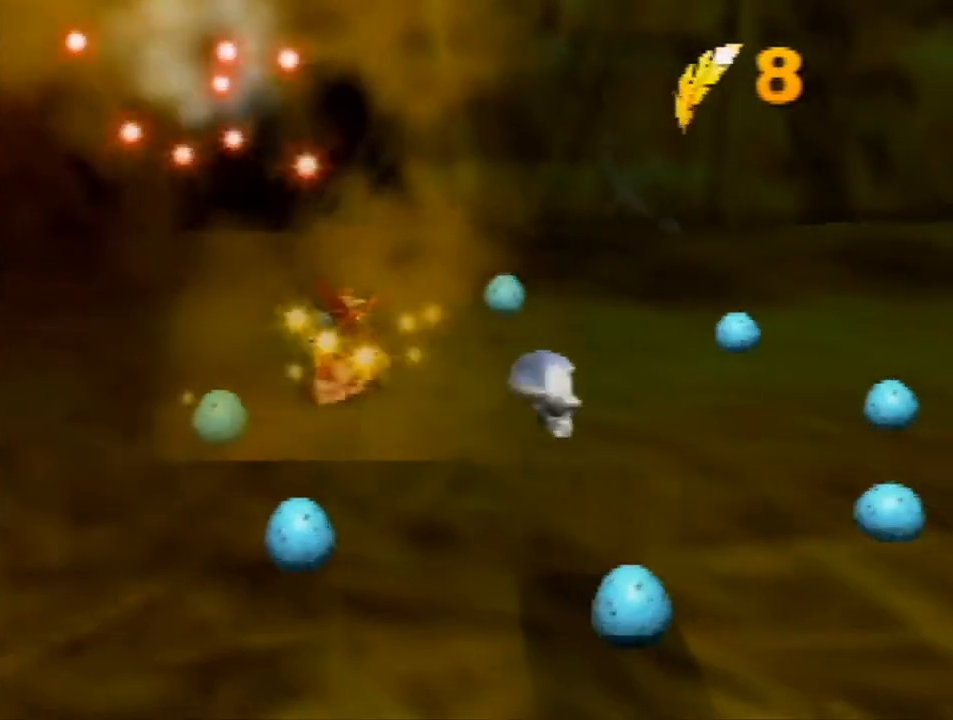
{"buttons": [], "left_stick": "center", "events": []}
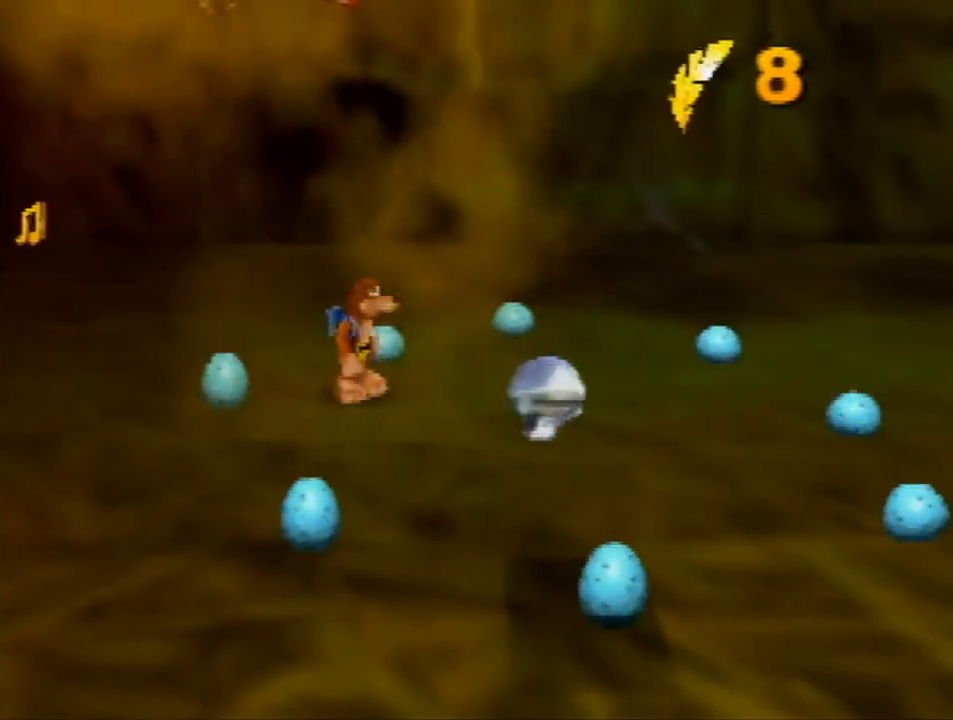
{"buttons": [], "left_stick": "center", "events": []}
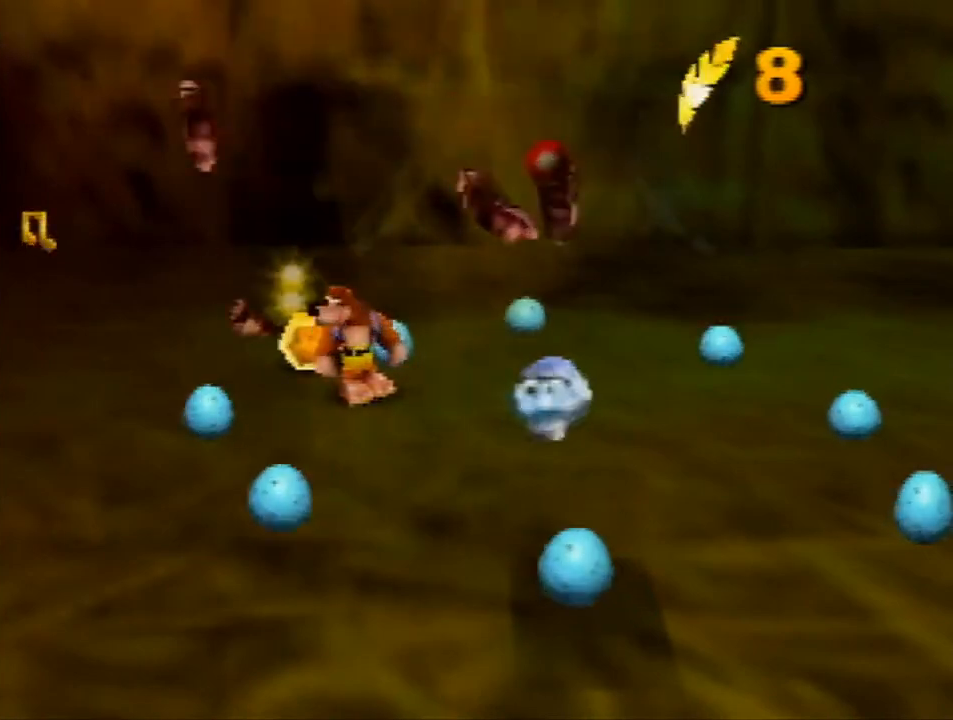
{"buttons": ["Z"], "left_stick": "center", "events": [[133, "left_stick", "down-right"], [433, "Z", "down"], [467, "left_stick", "center"]]}
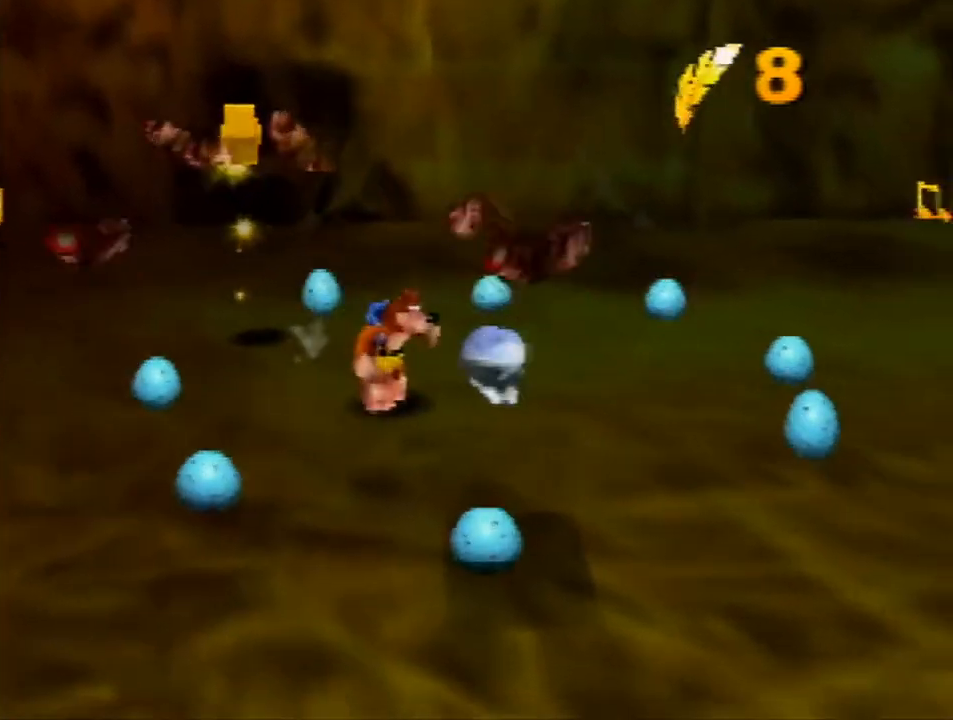
{"buttons": ["Z"], "left_stick": "up-left", "events": [[67, "C_LEFT", "down"], [167, "C_LEFT", "up"], [367, "left_stick", "up-right"], [500, "left_stick", "up-left"]]}
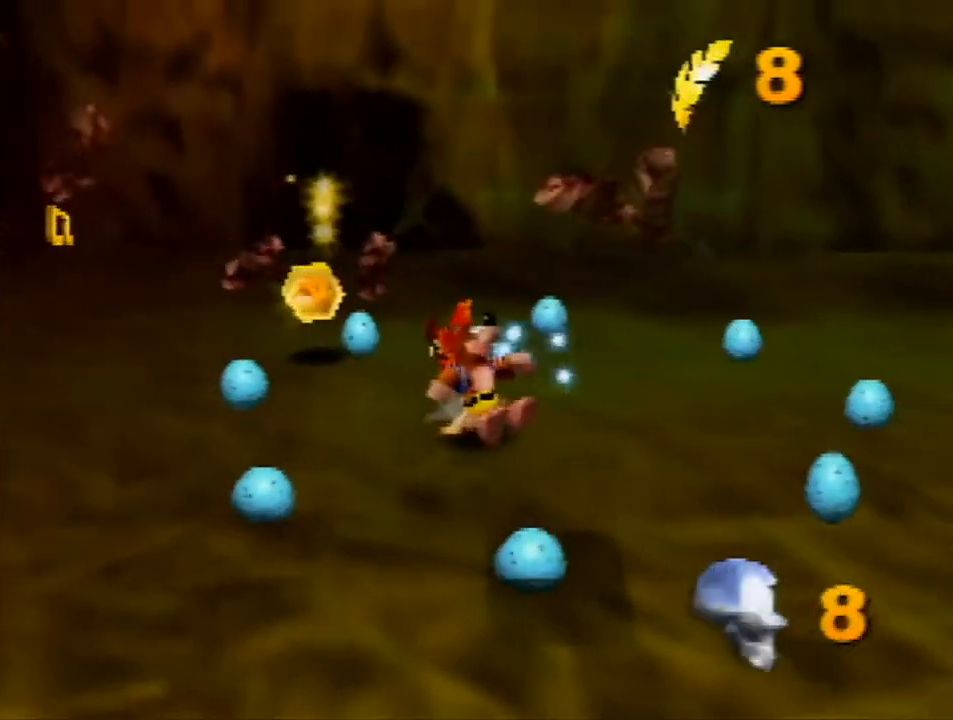
{"buttons": ["Z"], "left_stick": "down-right", "events": [[300, "left_stick", "center"], [367, "left_stick", "down-right"]]}
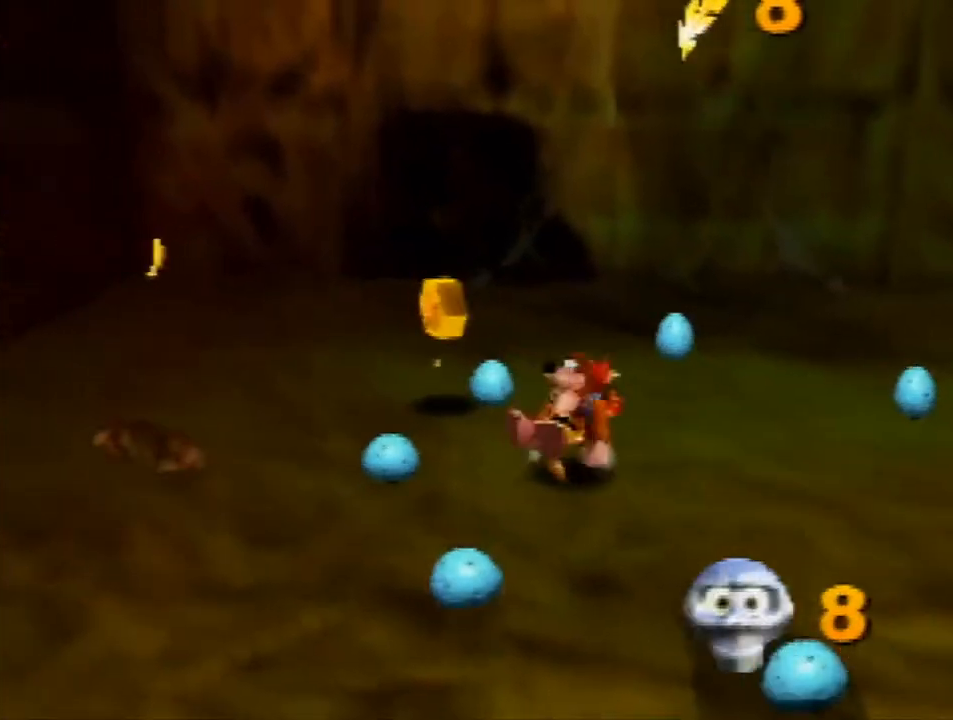
{"buttons": ["A", "Z"], "left_stick": "center", "events": [[133, "left_stick", "center"], [300, "C_DOWN", "down"], [367, "C_DOWN", "up"], [467, "A", "down"]]}
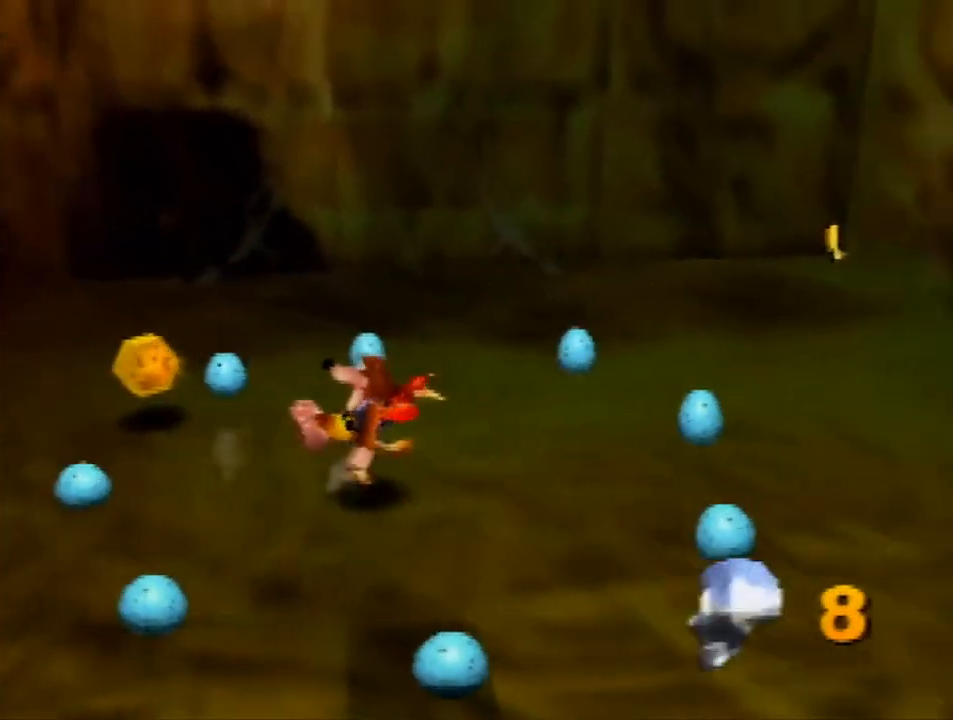
{"buttons": ["Z"], "left_stick": "up-left", "events": [[67, "A", "up"], [300, "left_stick", "up-left"]]}
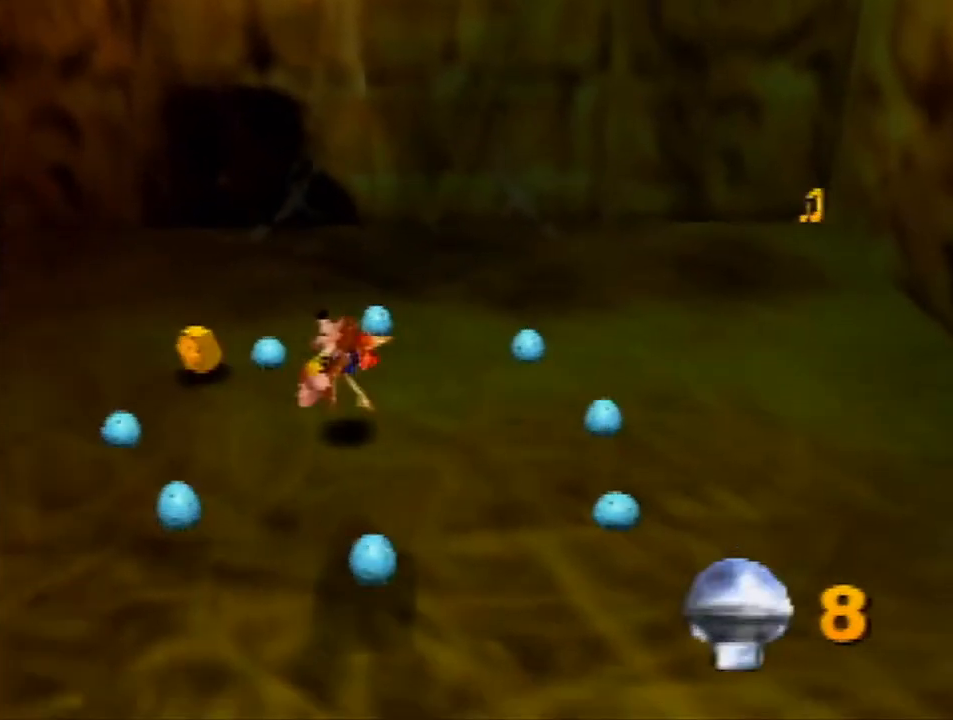
{"buttons": ["A", "Z"], "left_stick": "up-left", "events": [[500, "A", "down"]]}